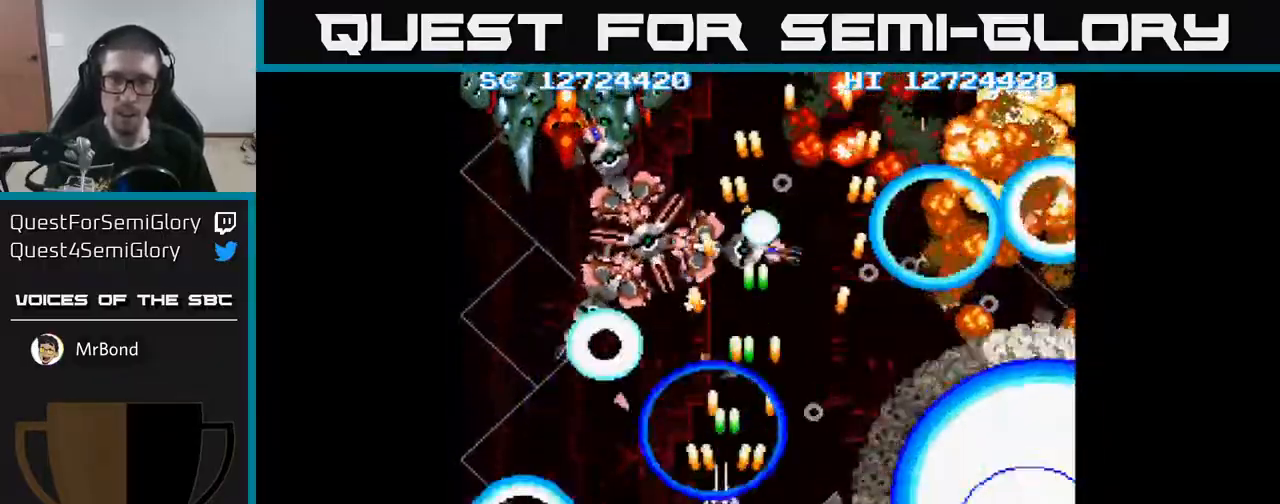
Gameplay with a controller (Xbox layout); each line is a JSON object with the inputs held at the frame after it. "events" lists button and stick changes between this image and that frame as [ms after this image, input, new state], when the widget could be followed in between. Not read: left_stick right_stick.
{"buttons": ["A", "DPAD_UP", "DPAD_LEFT"], "events": [[67, "DPAD_UP", "down"]]}
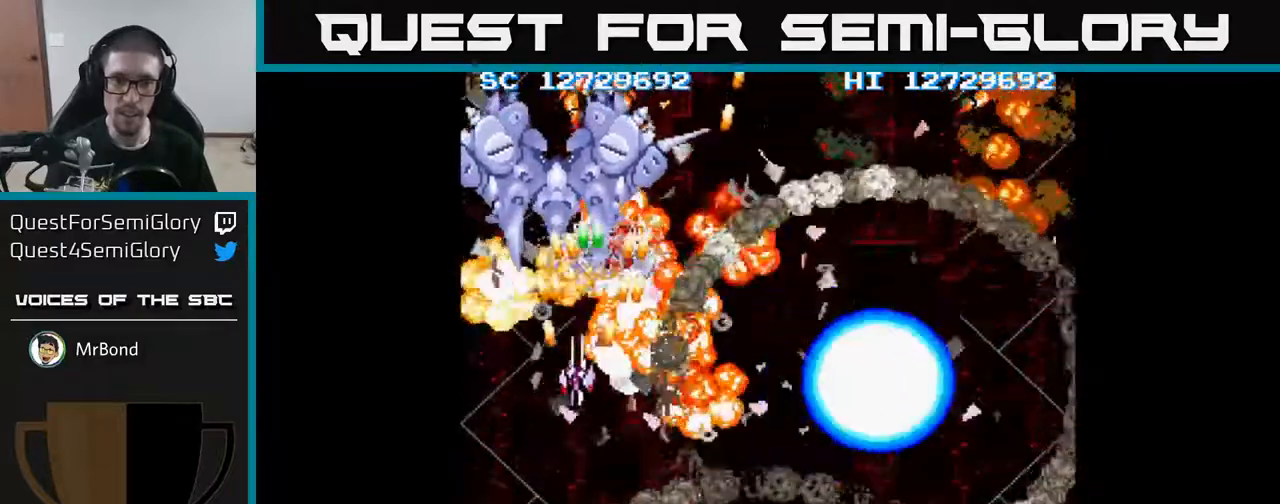
{"buttons": ["A", "DPAD_RIGHT"], "events": [[133, "DPAD_LEFT", "up"], [133, "DPAD_UP", "up"], [167, "DPAD_DOWN", "down"], [200, "DPAD_RIGHT", "down"], [267, "DPAD_RIGHT", "up"], [433, "DPAD_RIGHT", "down"], [483, "DPAD_DOWN", "up"]]}
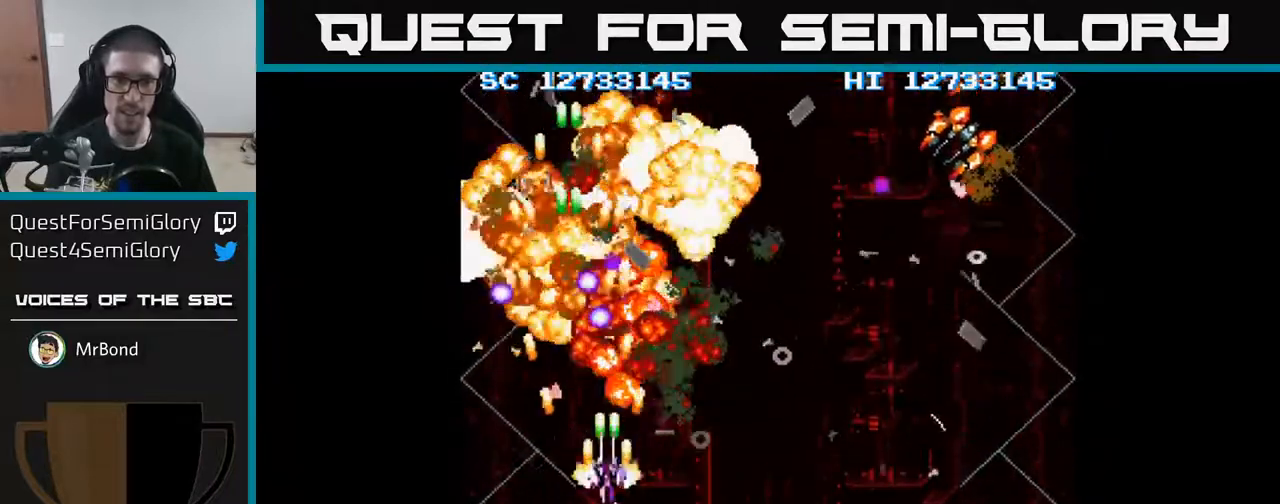
{"buttons": ["A", "DPAD_RIGHT"], "events": [[83, "DPAD_DOWN", "down"], [250, "DPAD_DOWN", "up"]]}
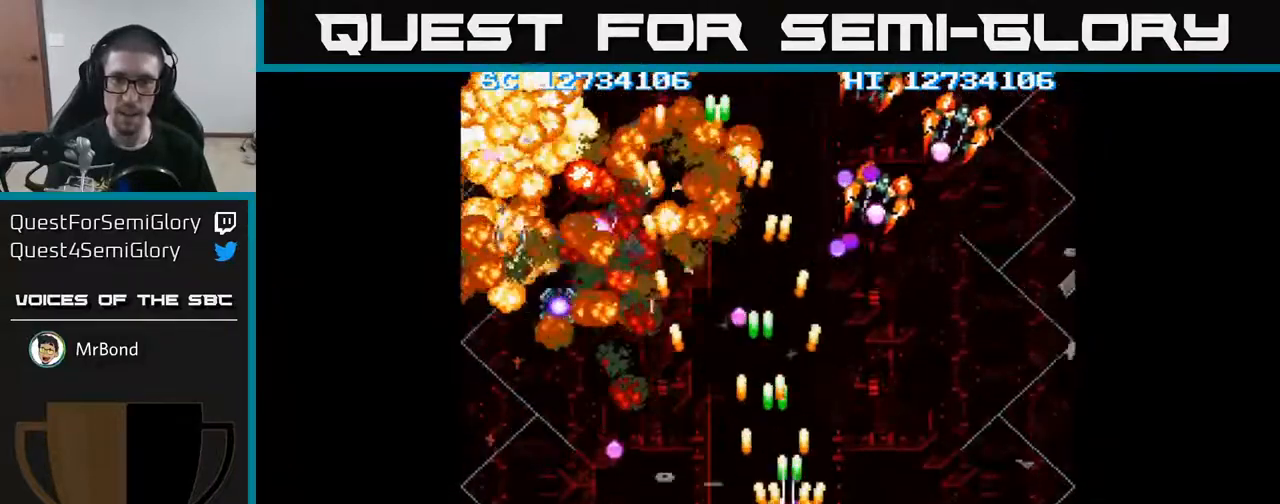
{"buttons": ["A", "DPAD_RIGHT"], "events": []}
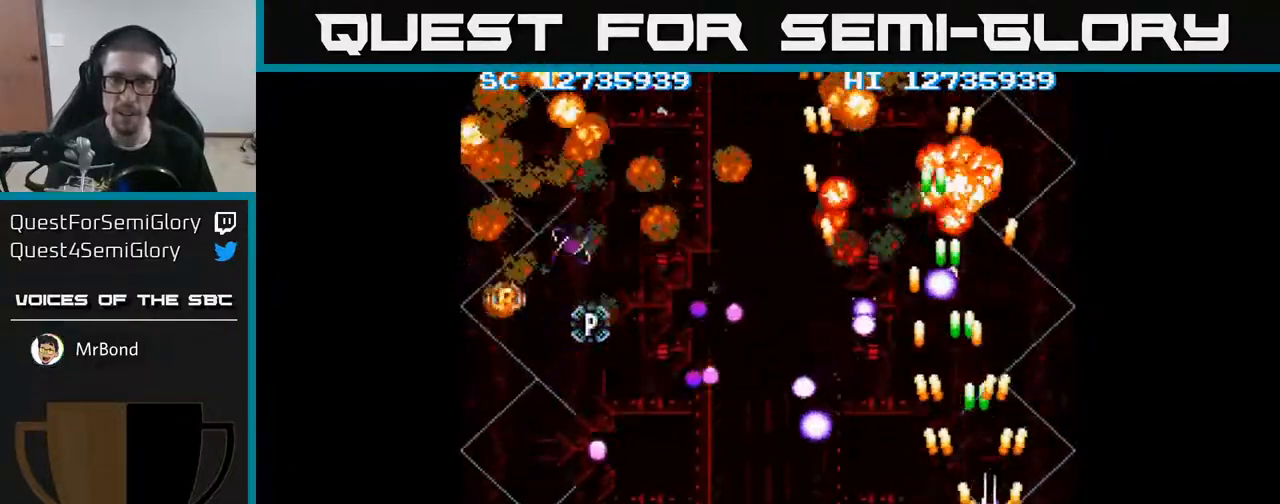
{"buttons": ["A", "DPAD_LEFT"], "events": [[150, "DPAD_RIGHT", "up"], [167, "DPAD_UP", "down"], [333, "DPAD_LEFT", "down"], [433, "DPAD_UP", "up"]]}
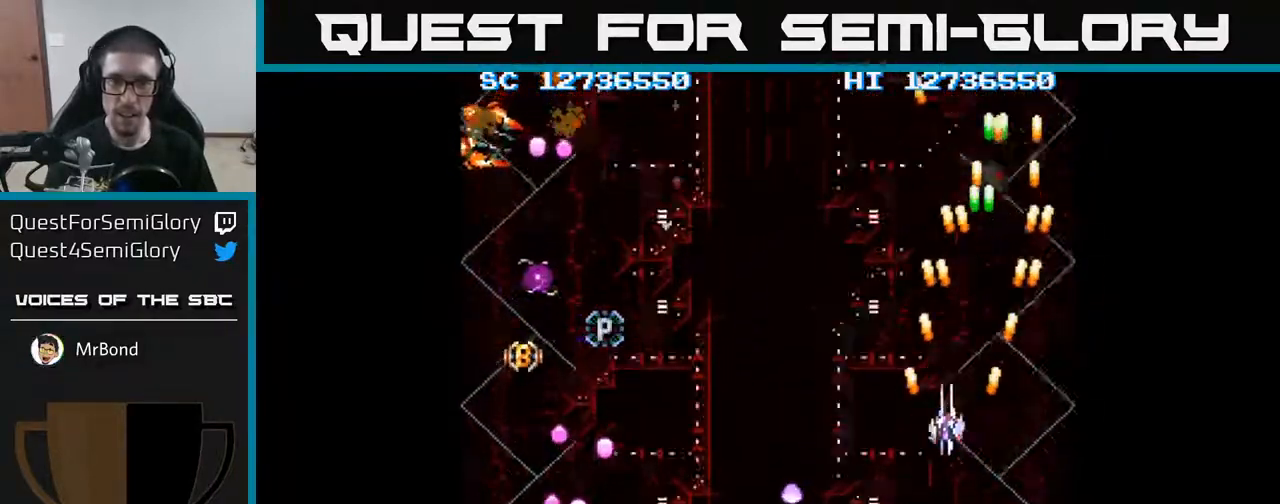
{"buttons": ["A", "DPAD_LEFT"], "events": [[167, "DPAD_DOWN", "down"], [367, "DPAD_DOWN", "up"]]}
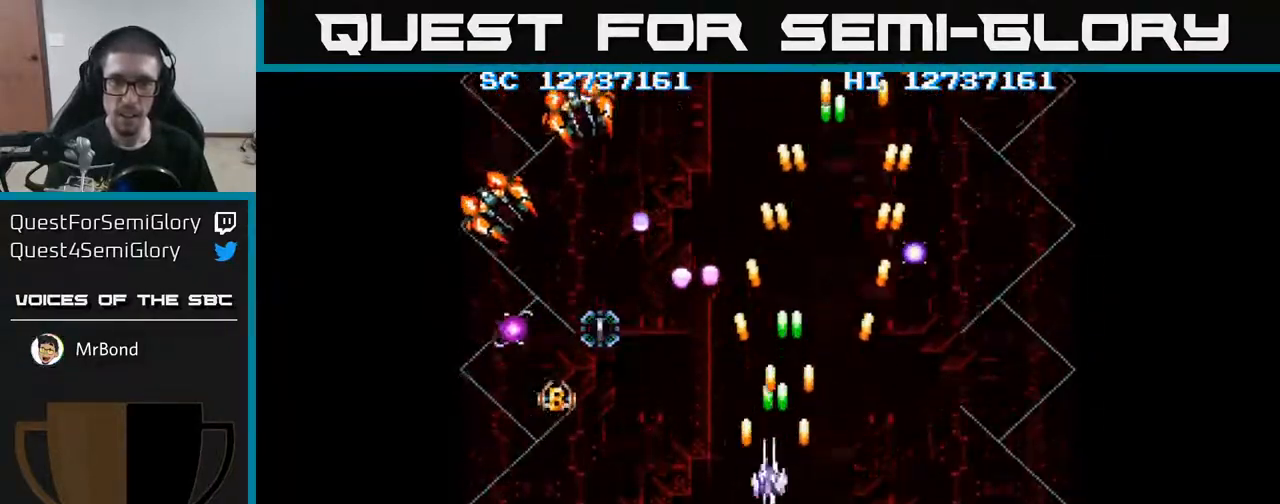
{"buttons": ["A", "DPAD_DOWN", "DPAD_LEFT"], "events": [[383, "DPAD_DOWN", "down"]]}
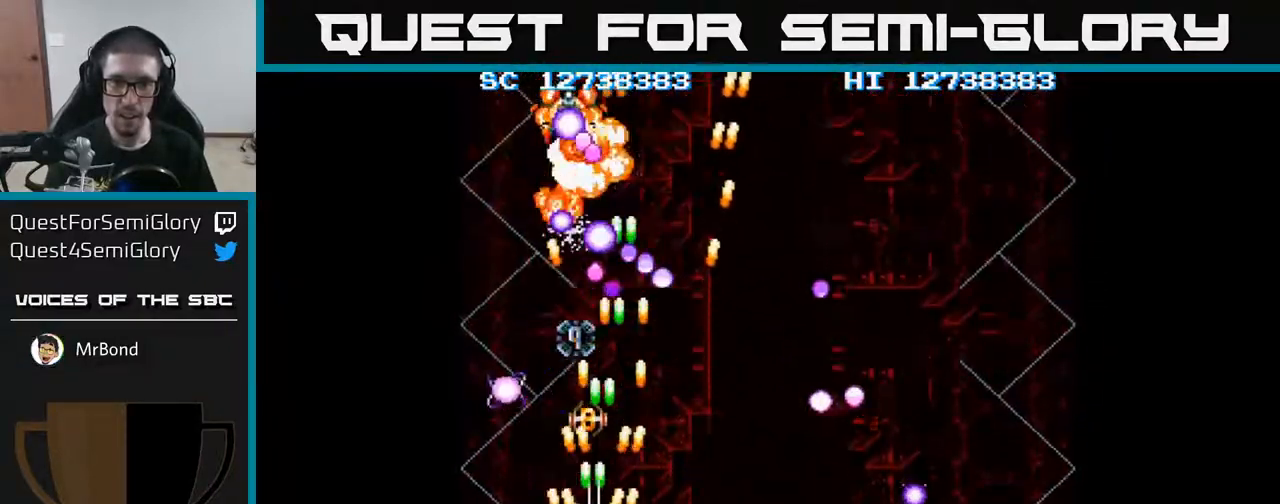
{"buttons": ["A", "DPAD_LEFT"], "events": [[133, "DPAD_LEFT", "up"], [400, "DPAD_DOWN", "up"], [433, "DPAD_LEFT", "down"]]}
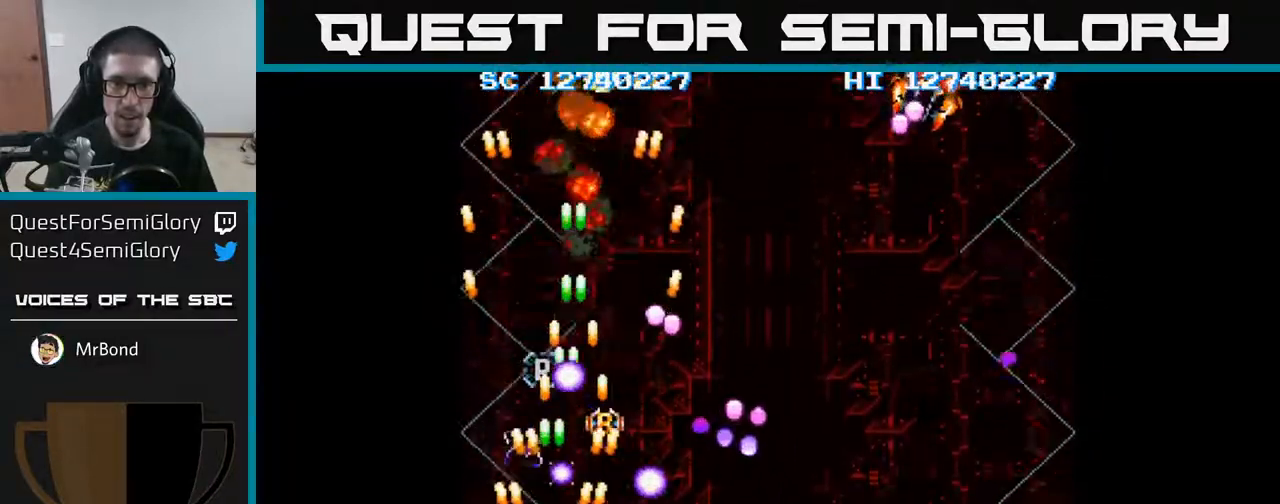
{"buttons": ["A", "DPAD_UP"], "events": [[50, "DPAD_UP", "down"], [250, "DPAD_UP", "up"], [267, "DPAD_LEFT", "up"], [433, "DPAD_UP", "down"]]}
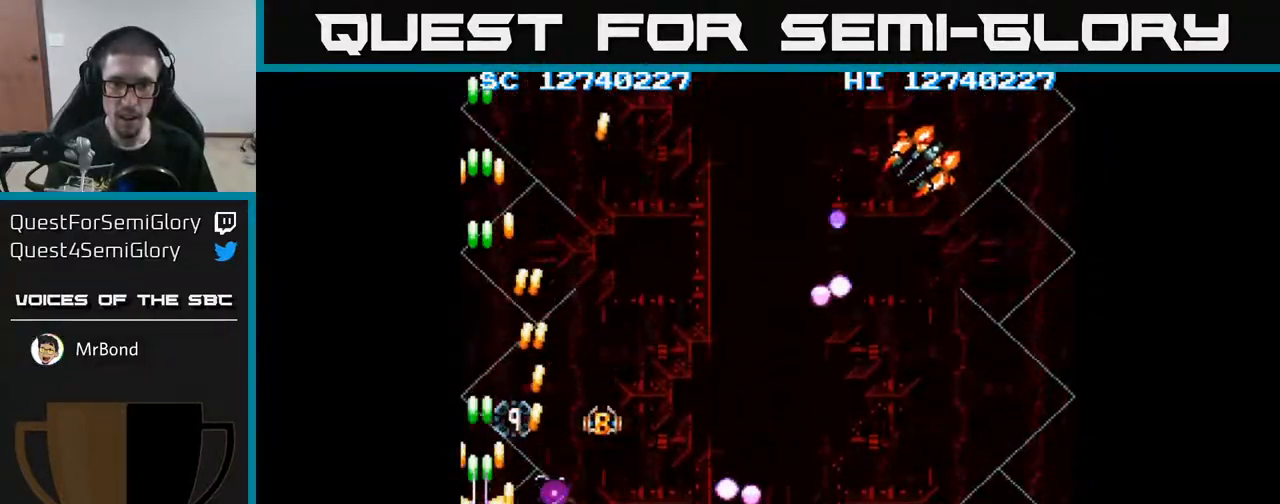
{"buttons": ["A"], "events": [[67, "DPAD_UP", "up"], [83, "DPAD_RIGHT", "down"], [200, "DPAD_RIGHT", "up"], [400, "DPAD_RIGHT", "down"], [467, "DPAD_RIGHT", "up"]]}
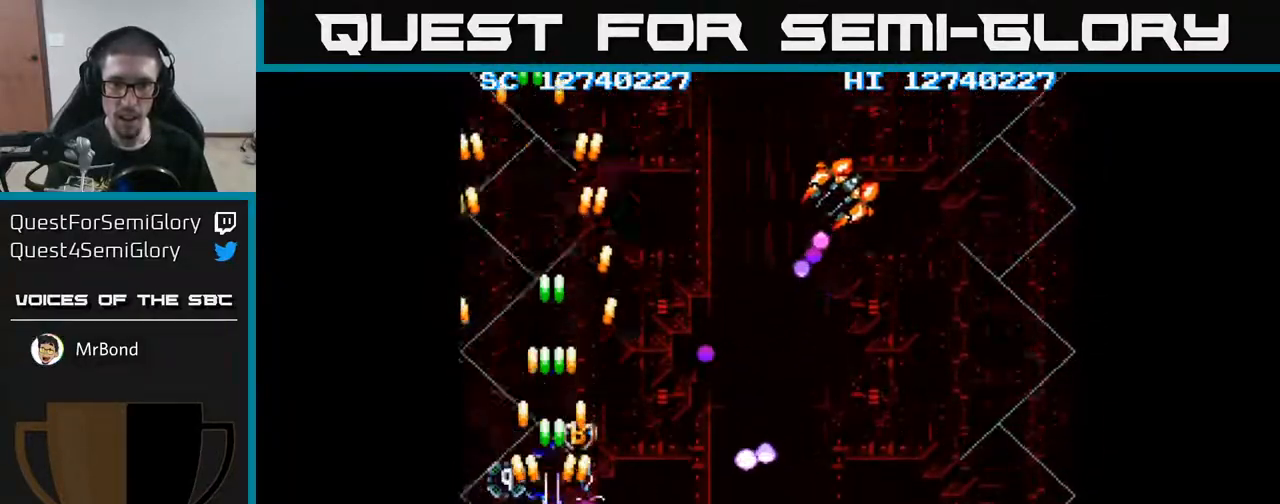
{"buttons": ["A"], "events": [[150, "DPAD_UP", "down"], [217, "DPAD_UP", "up"]]}
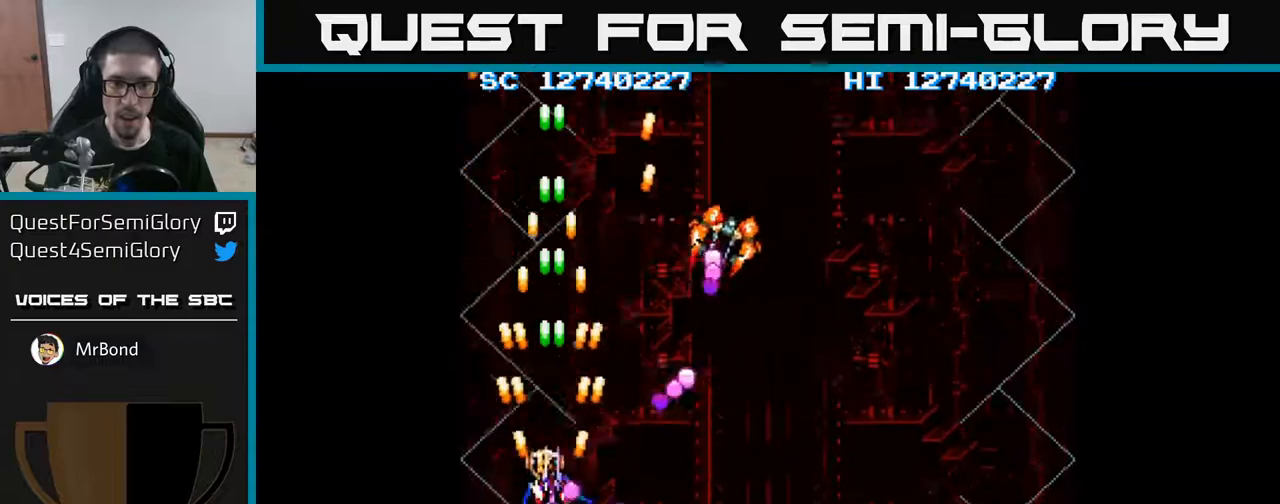
{"buttons": ["A", "DPAD_DOWN"], "events": [[217, "DPAD_DOWN", "down"], [283, "DPAD_DOWN", "up"], [433, "DPAD_DOWN", "down"]]}
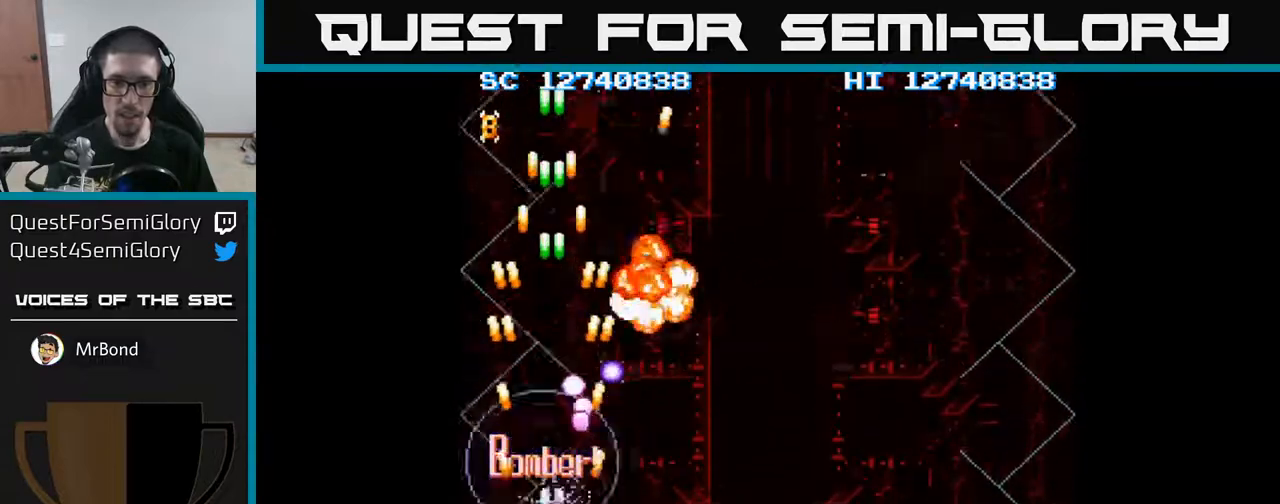
{"buttons": ["A", "DPAD_DOWN", "DPAD_RIGHT"], "events": [[83, "DPAD_DOWN", "up"], [150, "DPAD_RIGHT", "down"], [183, "DPAD_DOWN", "down"]]}
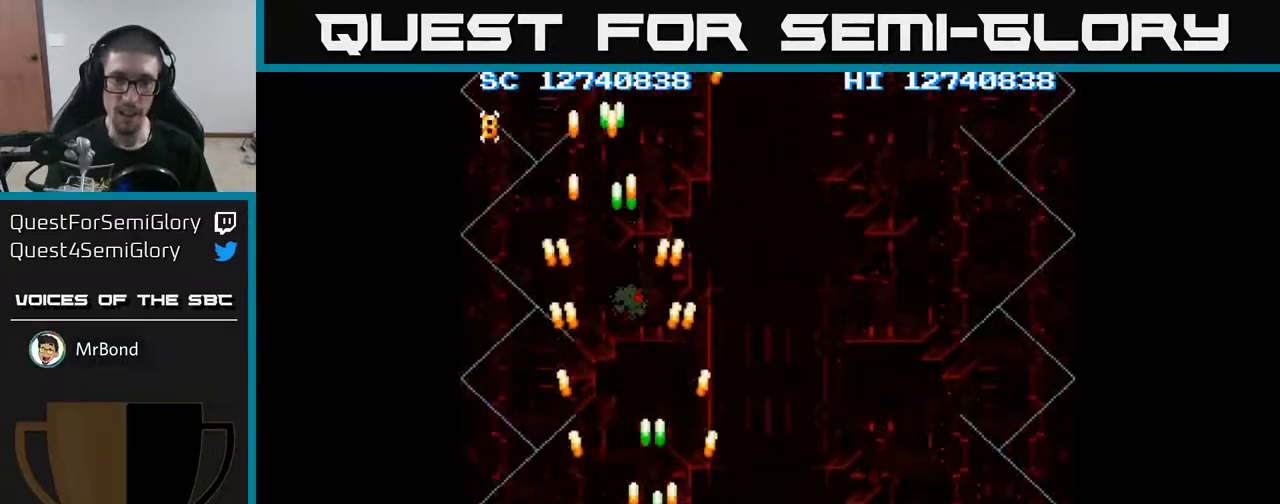
{"buttons": ["A", "DPAD_RIGHT"], "events": [[17, "DPAD_DOWN", "up"]]}
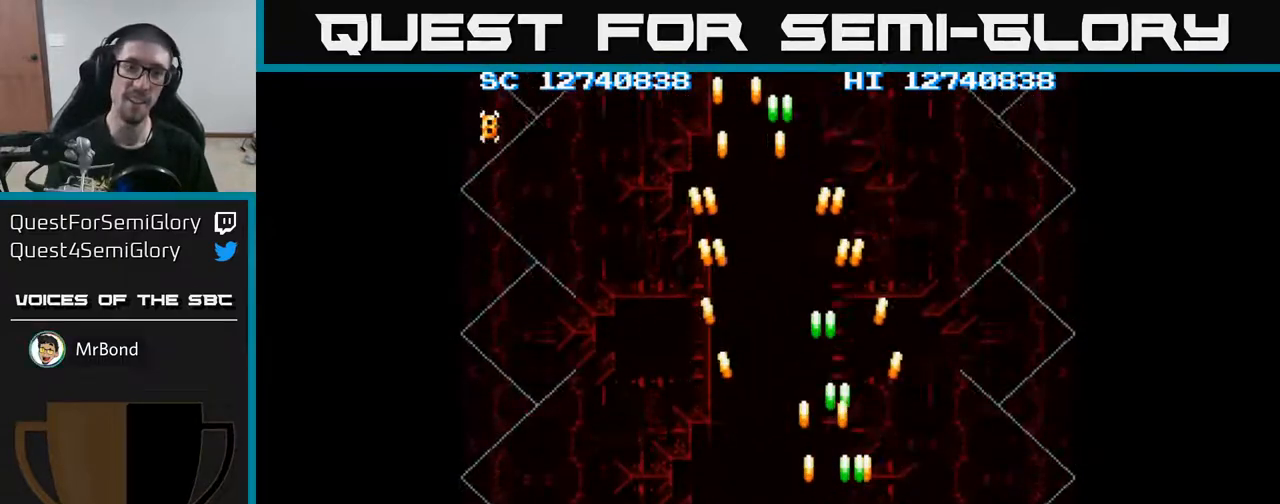
{"buttons": ["A"], "events": [[17, "DPAD_RIGHT", "up"], [100, "DPAD_LEFT", "down"], [267, "DPAD_LEFT", "up"]]}
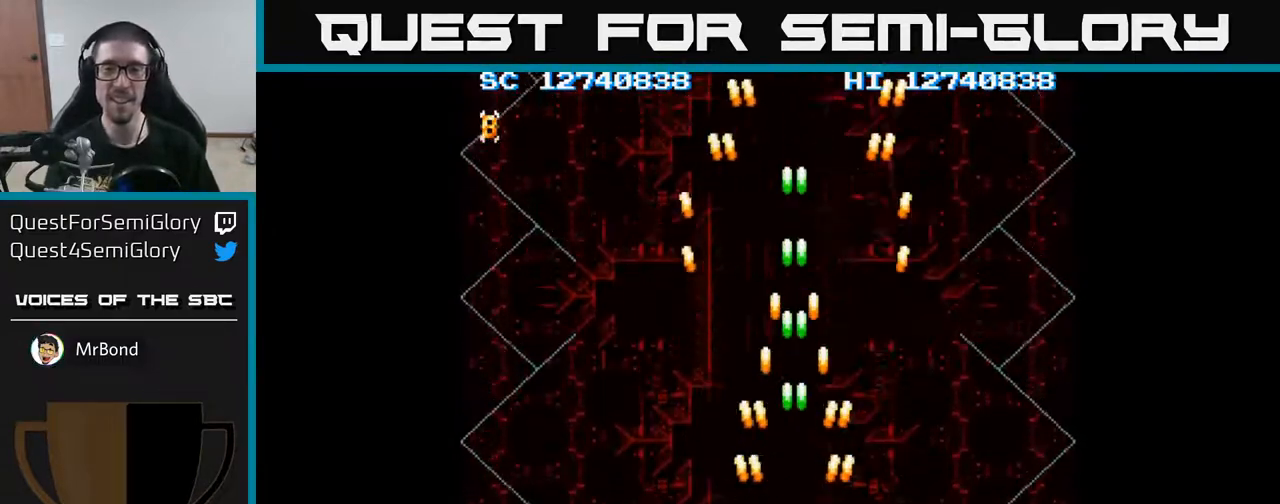
{"buttons": ["A"], "events": [[200, "DPAD_LEFT", "down"], [250, "DPAD_UP", "down"], [283, "DPAD_LEFT", "up"], [367, "DPAD_UP", "up"]]}
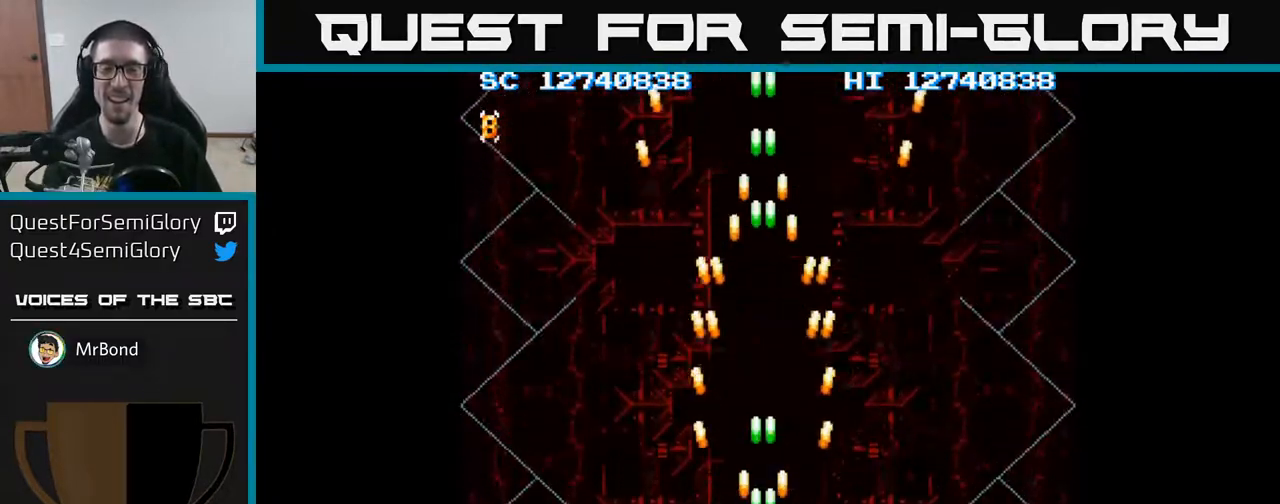
{"buttons": ["A", "DPAD_DOWN"], "events": [[133, "DPAD_RIGHT", "down"], [150, "DPAD_RIGHT", "up"], [450, "DPAD_DOWN", "down"]]}
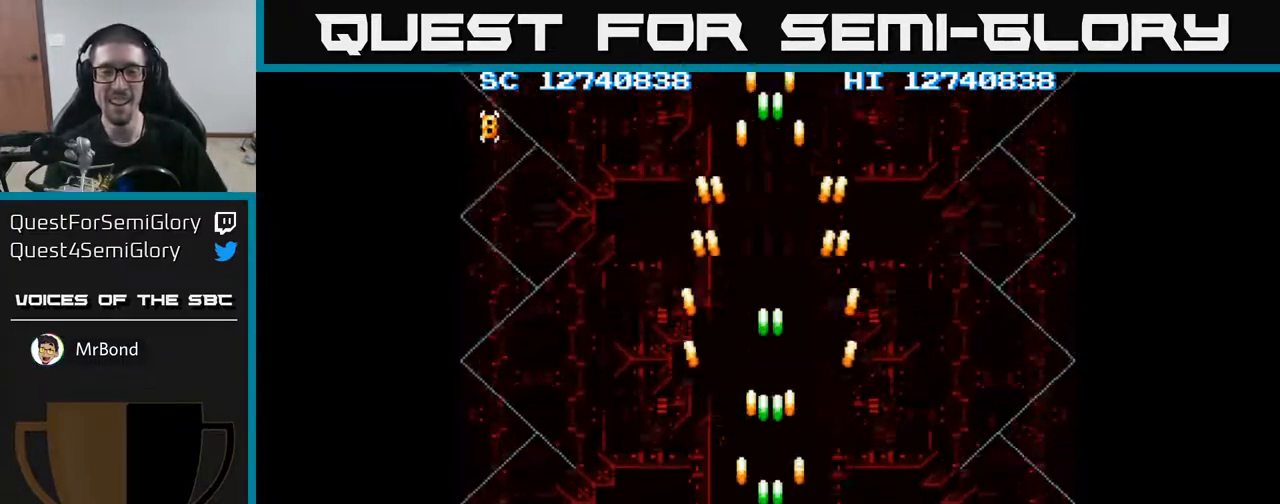
{"buttons": ["A"], "events": [[183, "DPAD_DOWN", "up"]]}
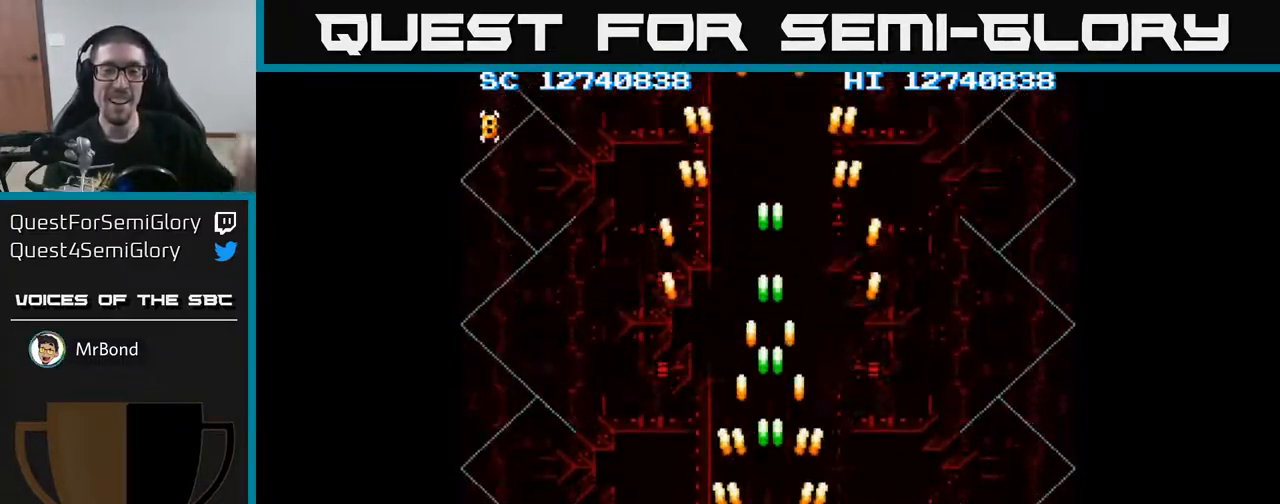
{"buttons": ["A"], "events": []}
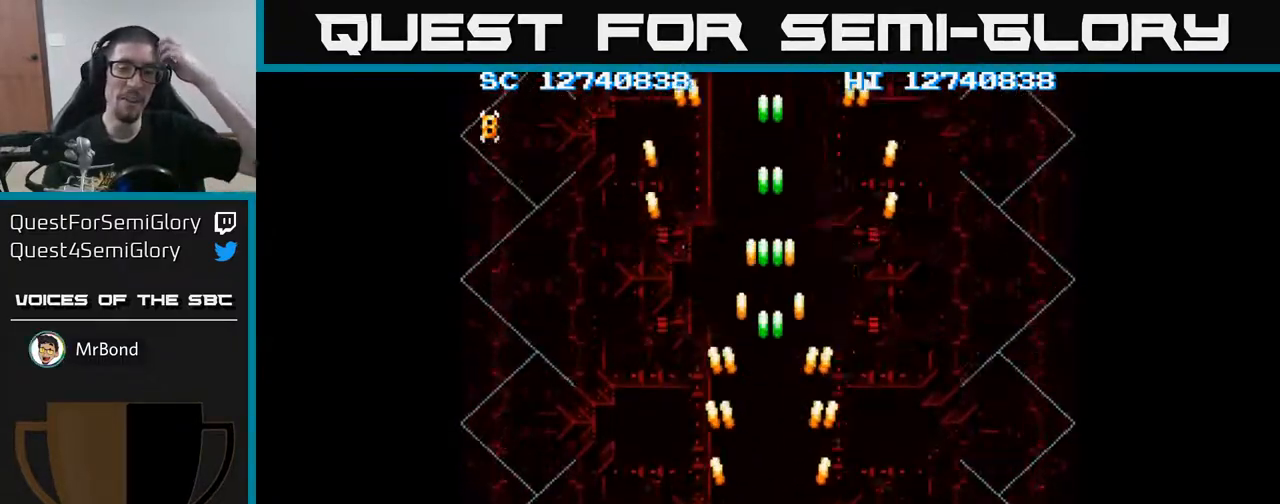
{"buttons": ["A"], "events": []}
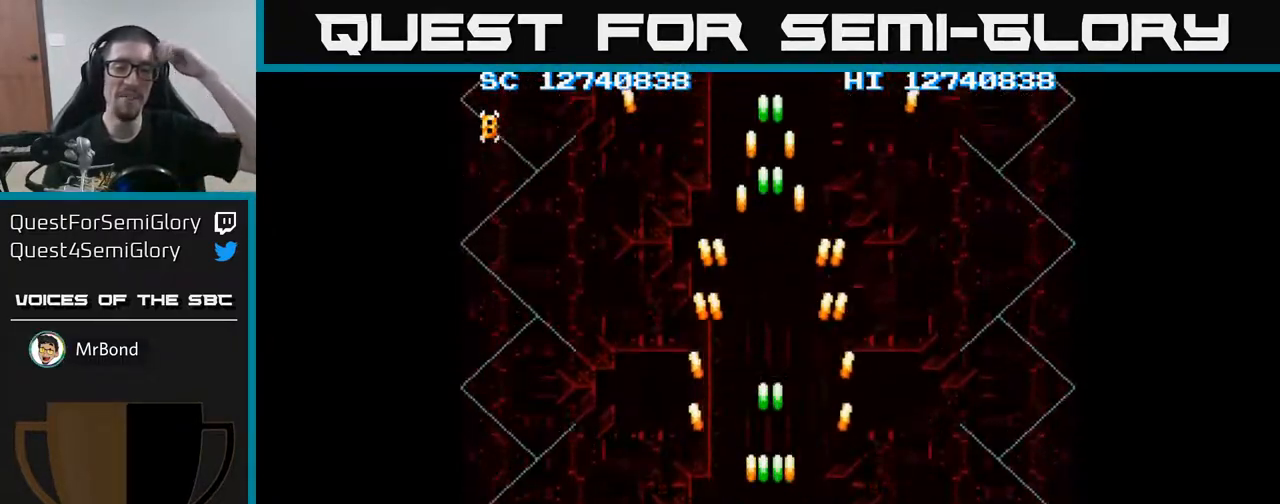
{"buttons": ["A"], "events": []}
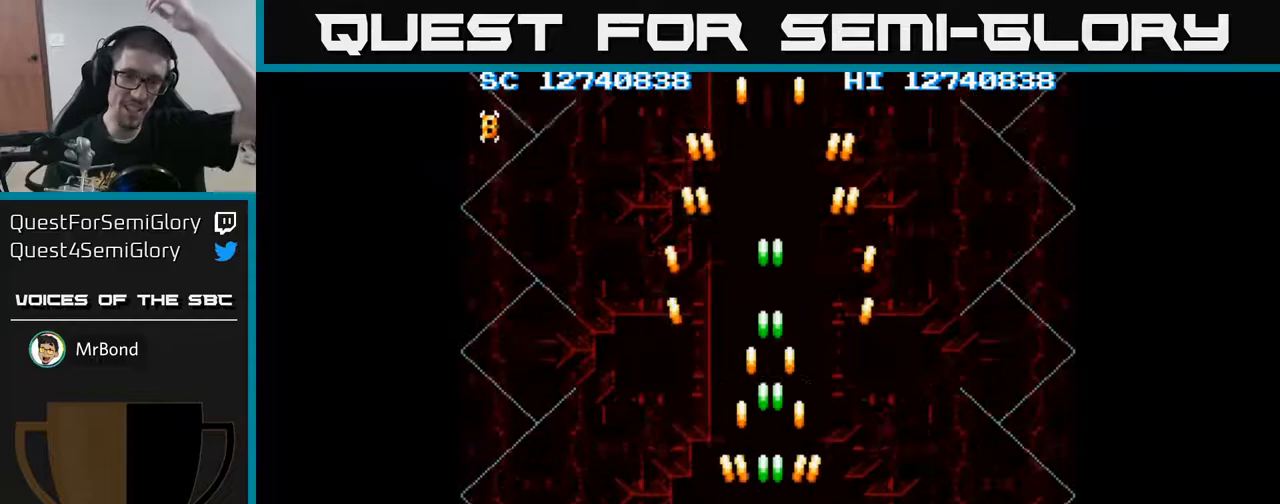
{"buttons": ["A"], "events": []}
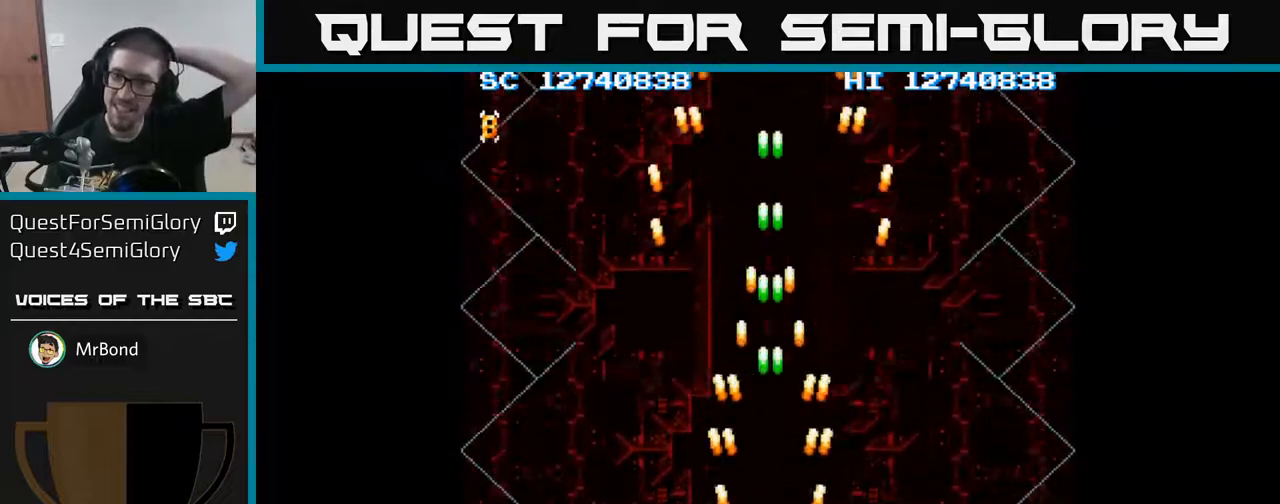
{"buttons": ["A"], "events": []}
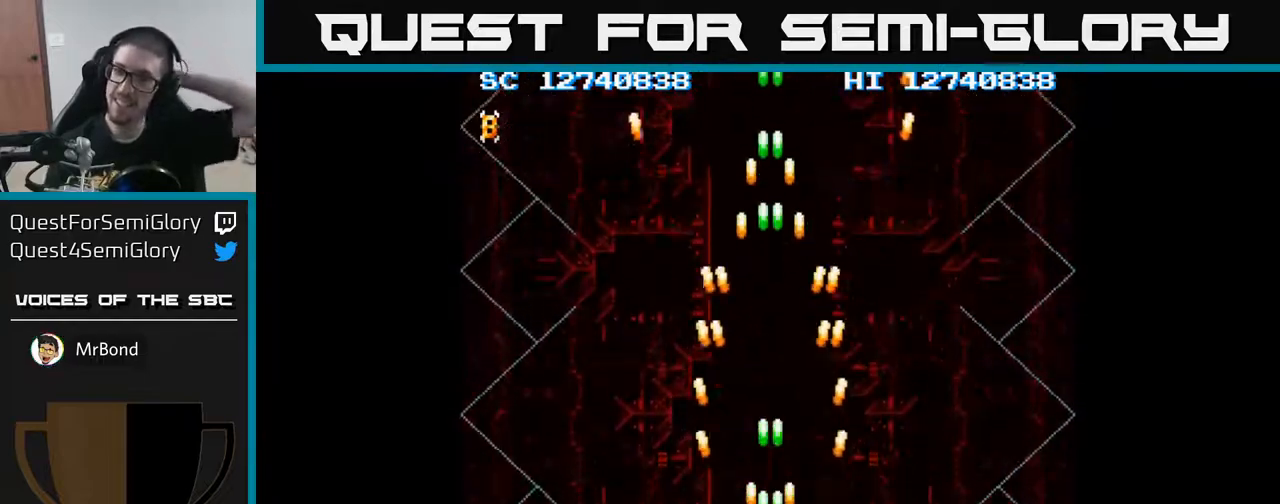
{"buttons": ["A"], "events": []}
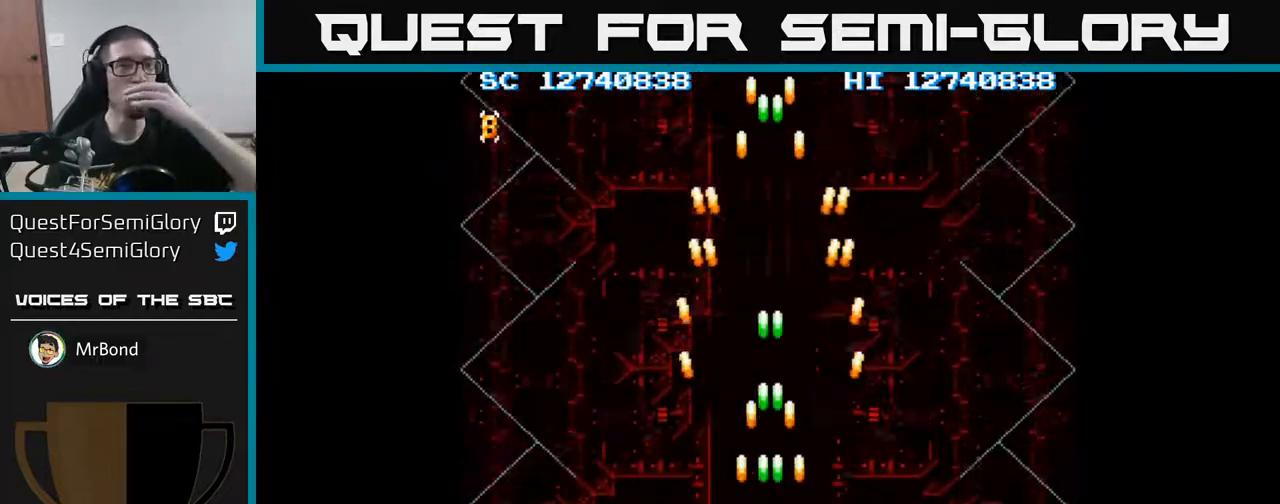
{"buttons": ["A"], "events": []}
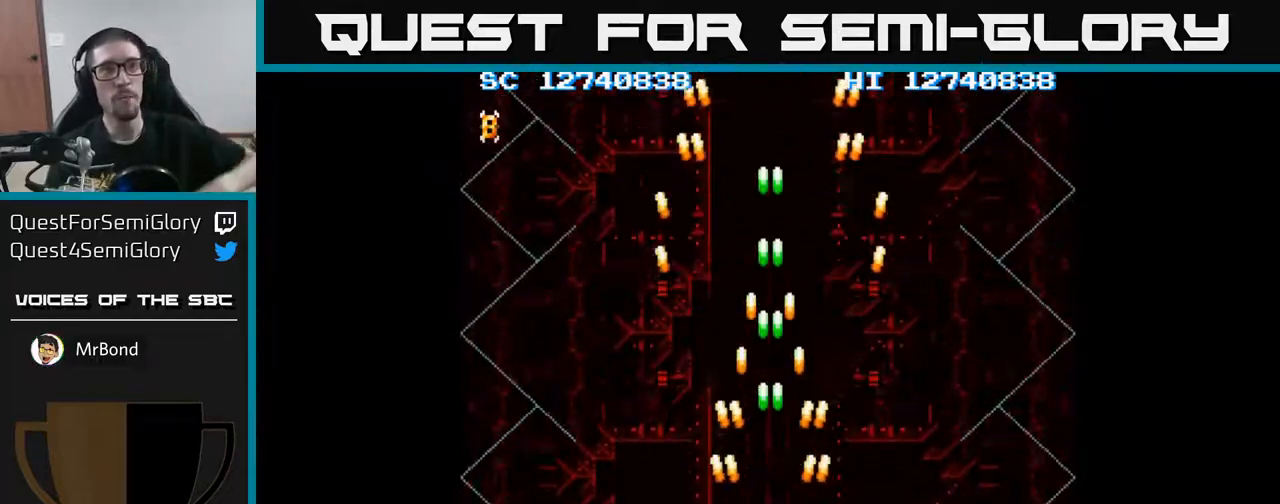
{"buttons": ["A"], "events": []}
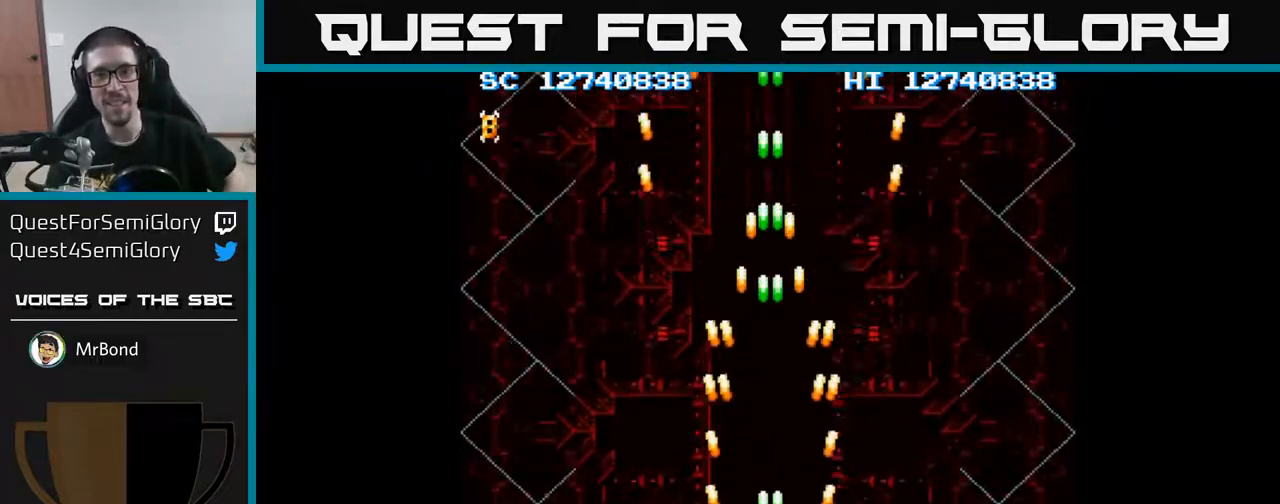
{"buttons": ["A"], "events": []}
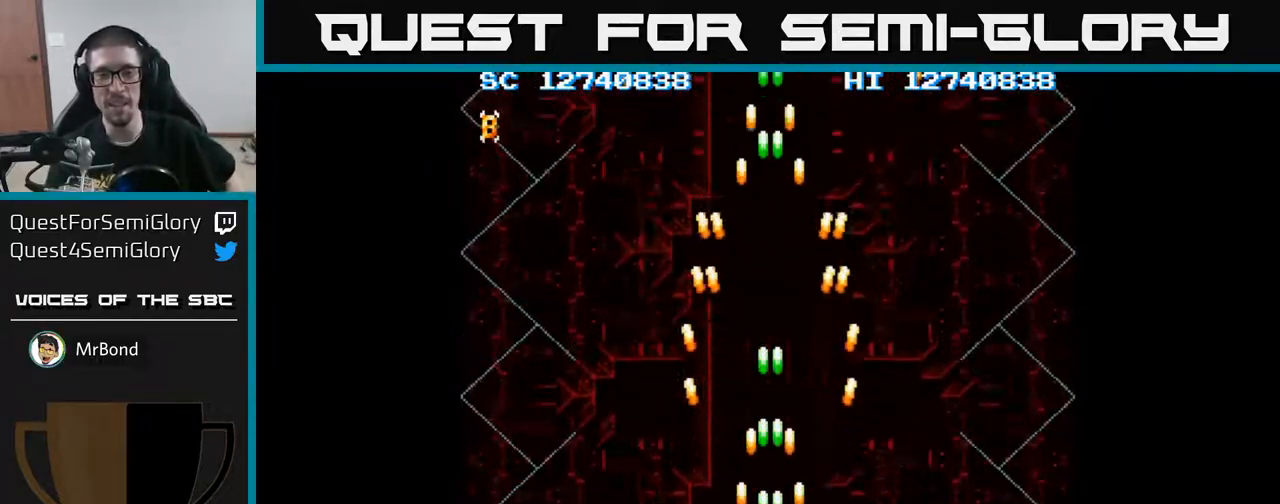
{"buttons": ["A"], "events": []}
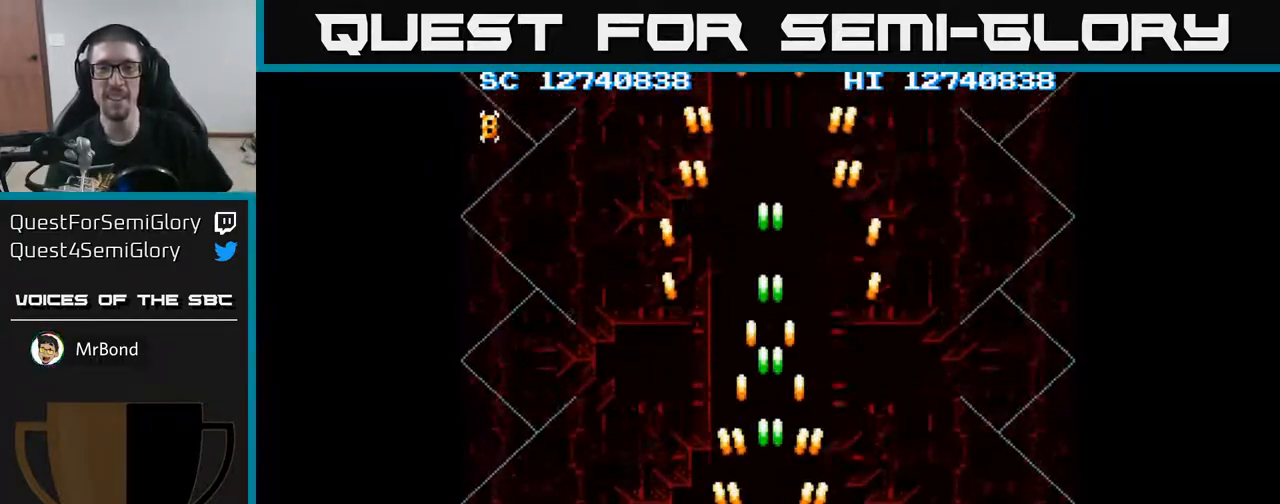
{"buttons": ["A"], "events": []}
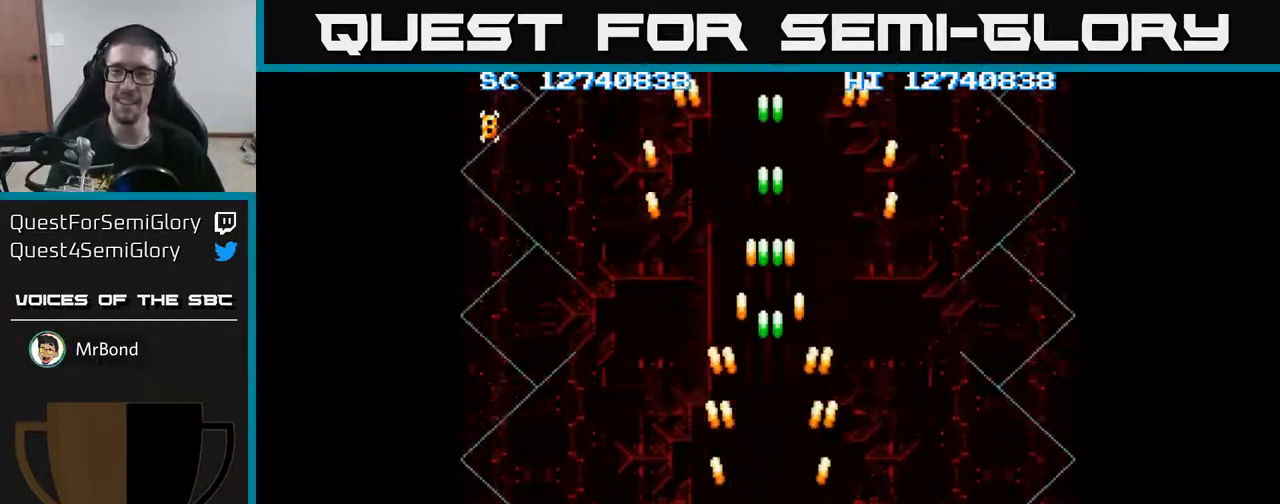
{"buttons": ["A"], "events": []}